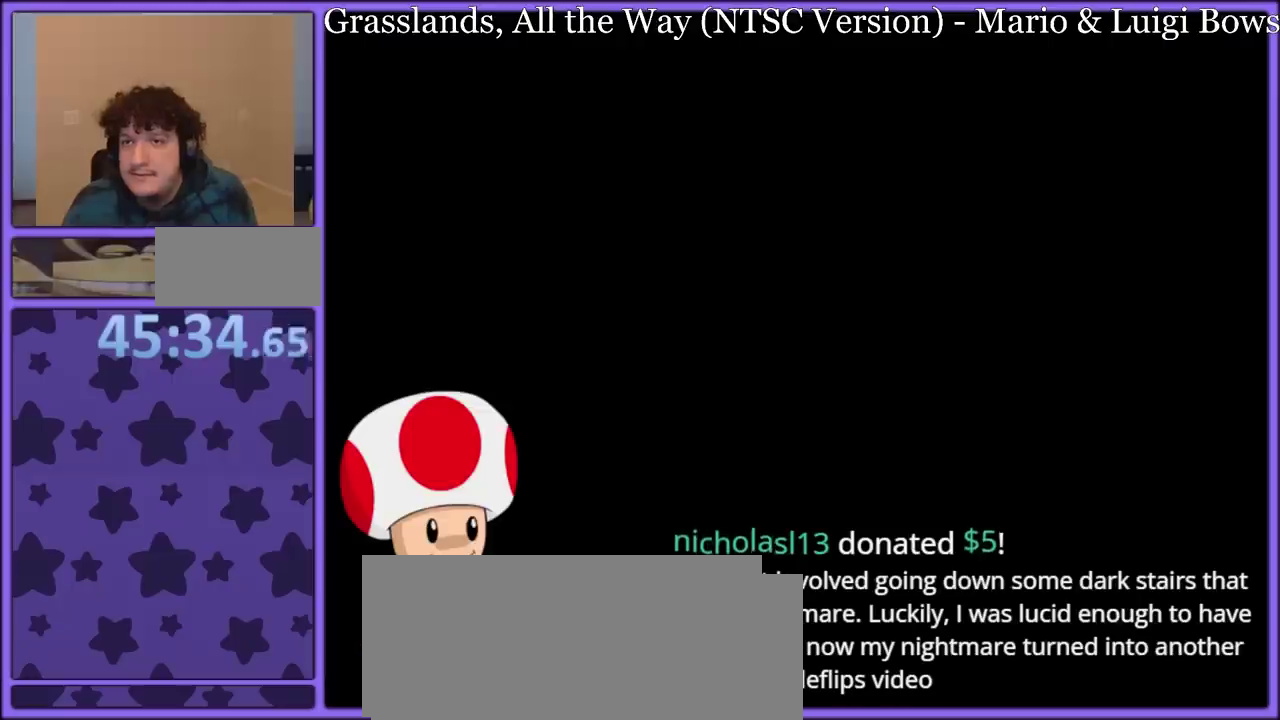
Gameplay with a controller (Nintendo layout); each line is a JSON object with the inputs held at the frame after it. "events" lists button and stick changes between this image and that frame as [ms after this image, input, new state], when the widget could be followed in between. Not read: L3 R3.
{"buttons": [], "events": [[350, "A", "down"], [433, "A", "up"]]}
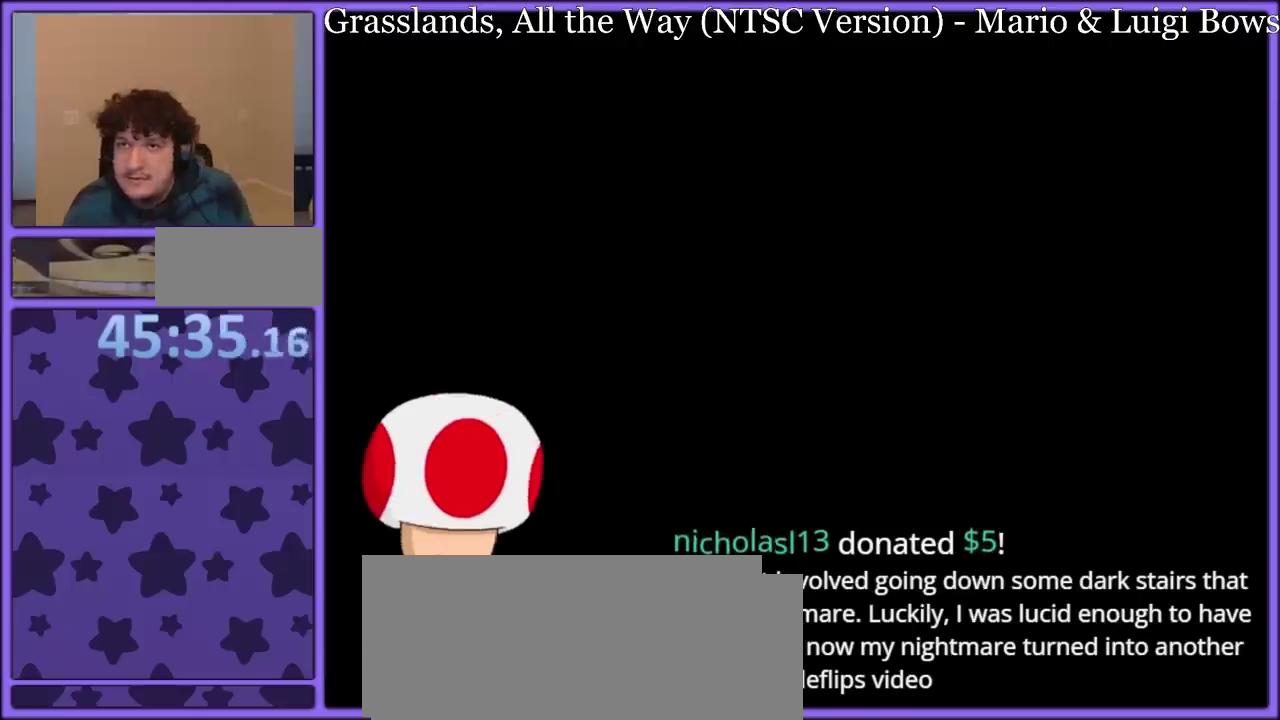
{"buttons": [], "events": []}
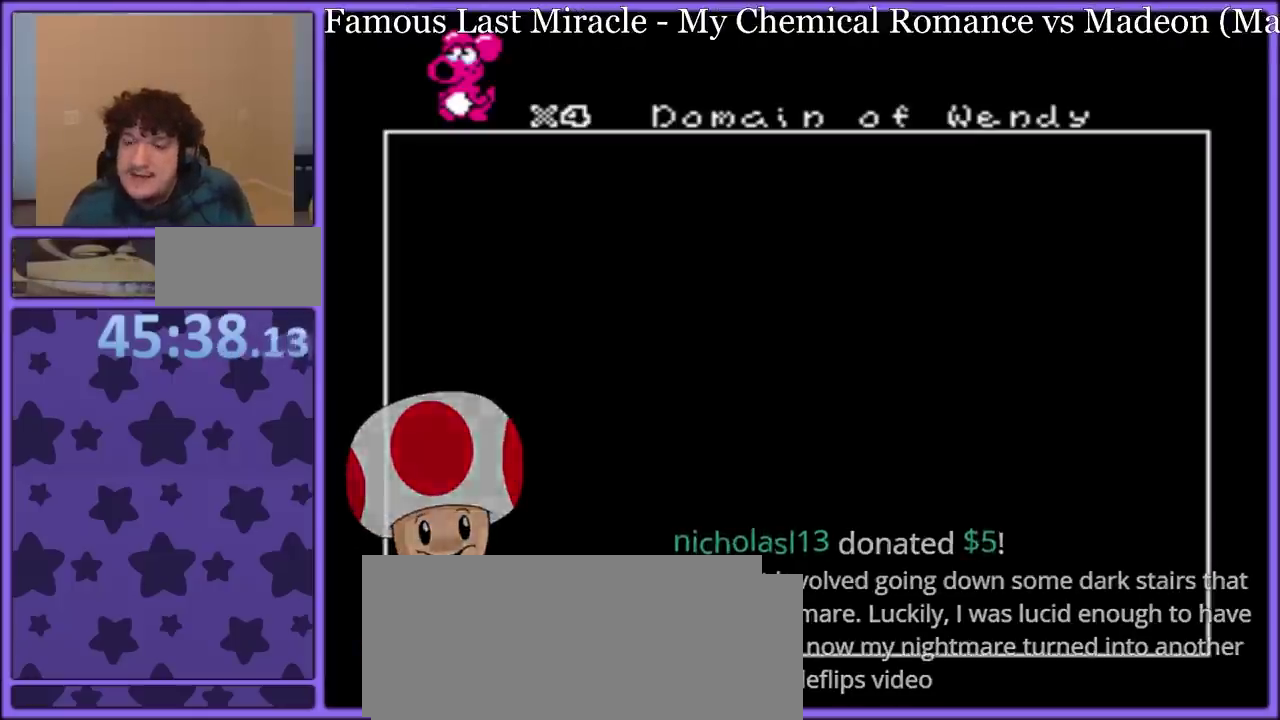
{"buttons": [], "events": []}
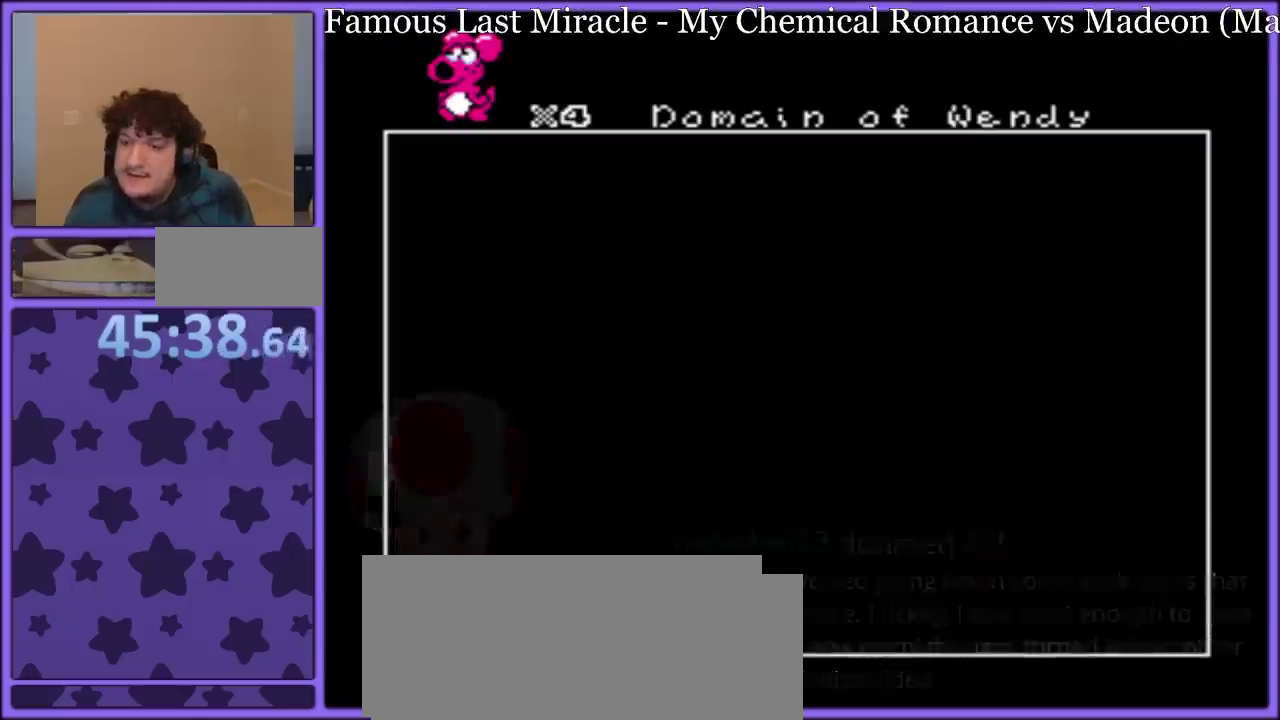
{"buttons": [], "events": []}
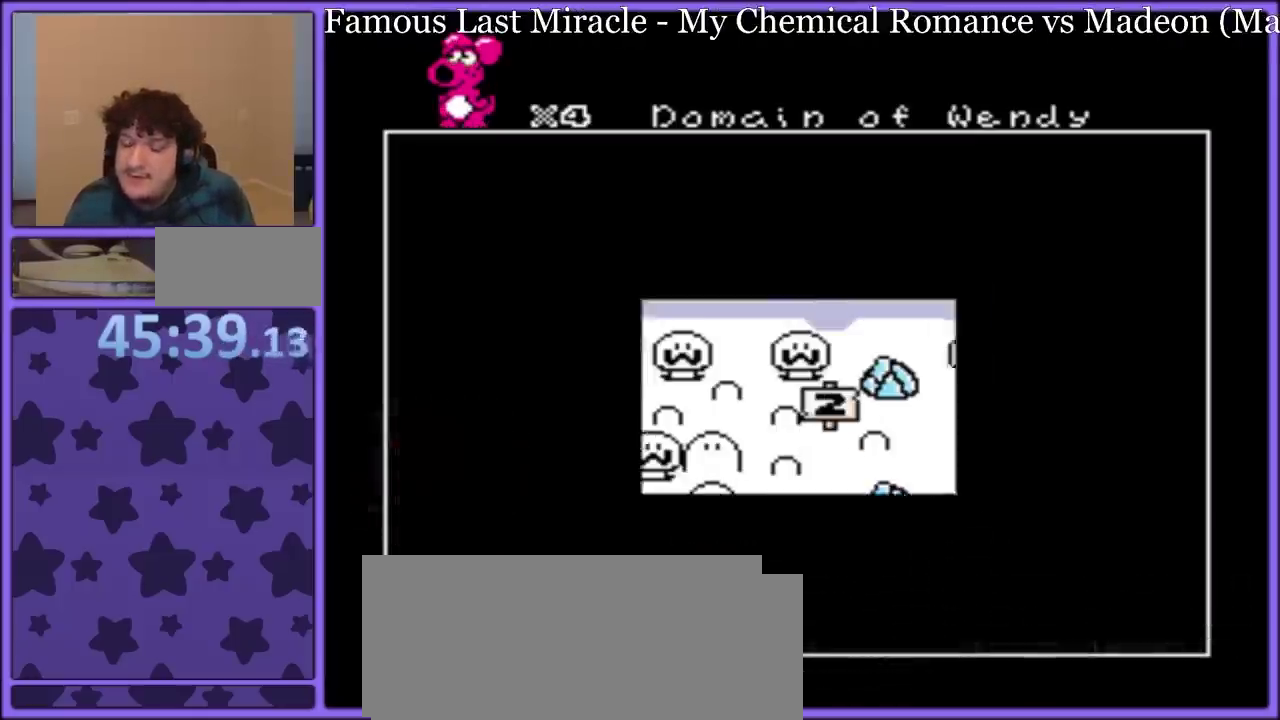
{"buttons": [], "events": [[83, "DPAD_UP", "down"], [233, "DPAD_UP", "up"]]}
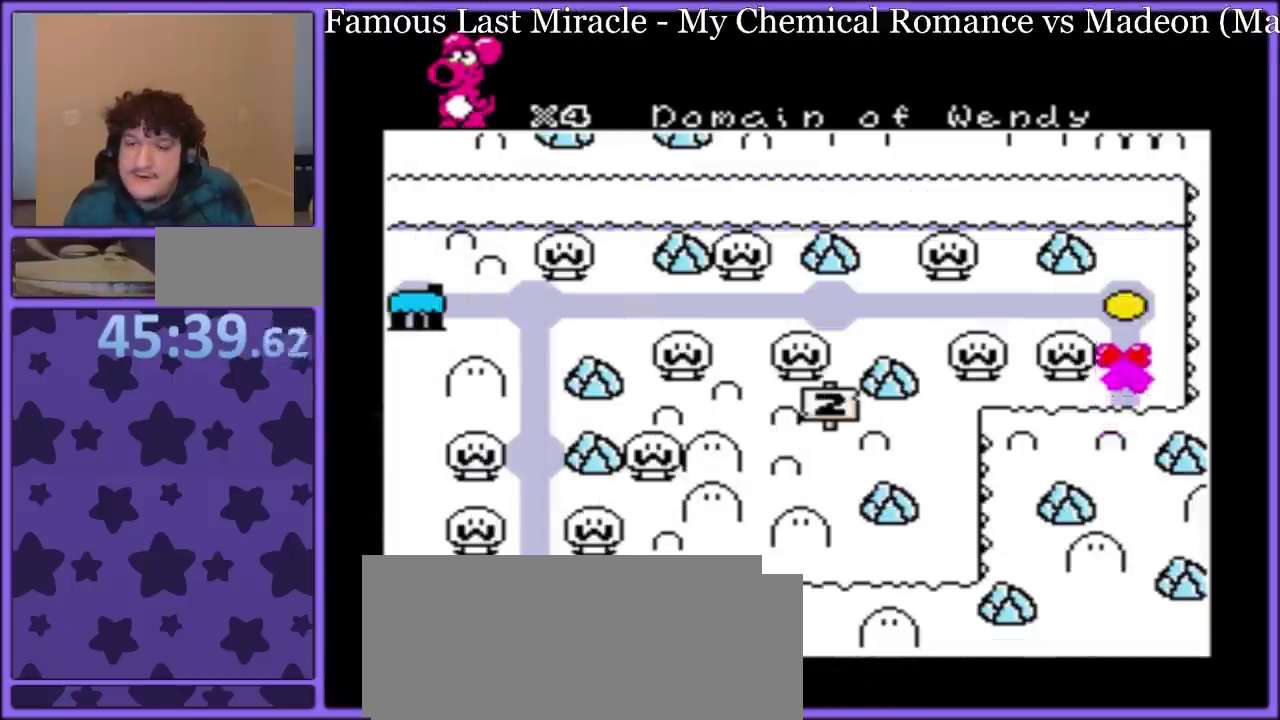
{"buttons": [], "events": []}
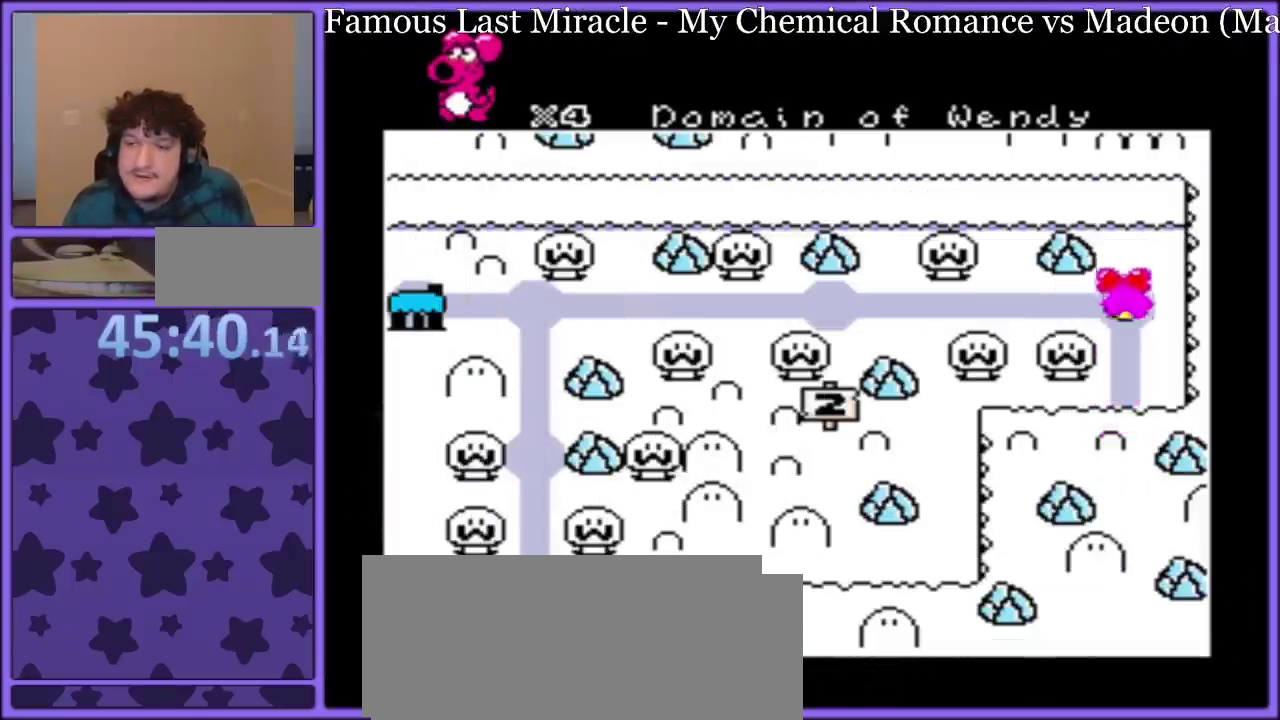
{"buttons": ["A"], "events": [[450, "A", "down"]]}
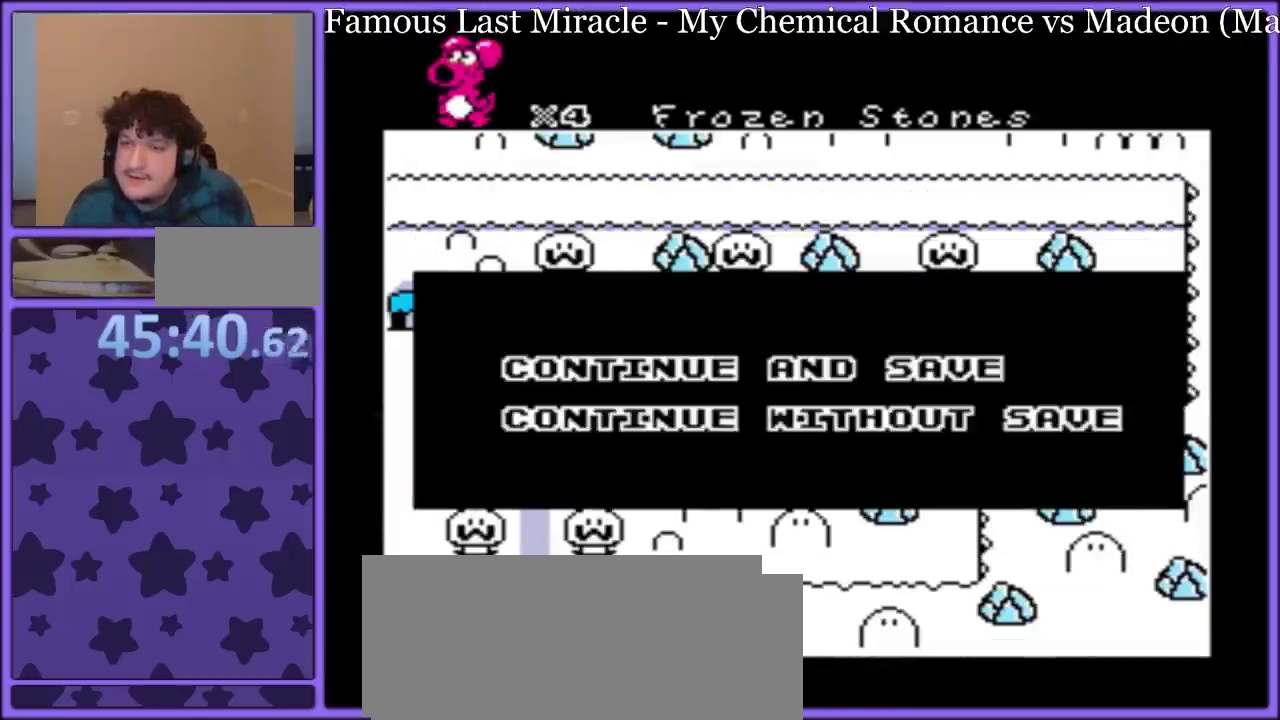
{"buttons": ["A"], "events": [[100, "A", "up"], [200, "A", "down"], [250, "A", "up"], [317, "A", "down"], [400, "A", "up"], [450, "A", "down"]]}
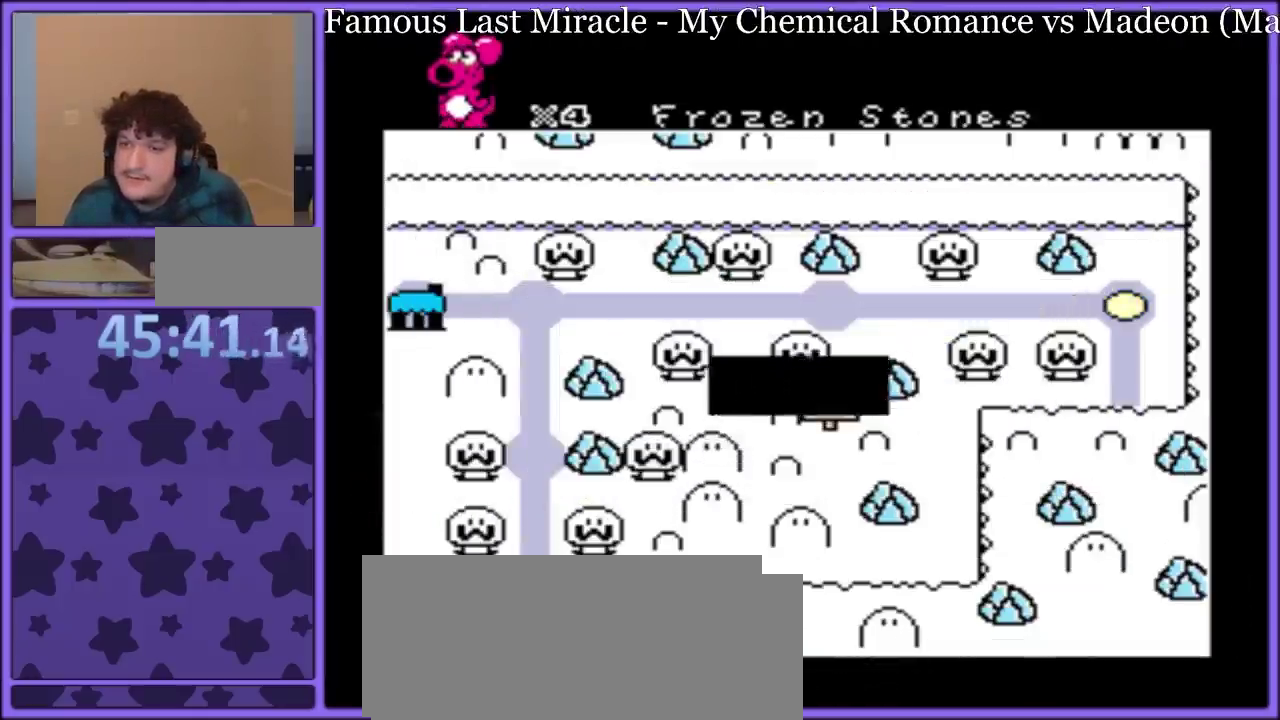
{"buttons": ["A"], "events": [[50, "A", "up"], [100, "A", "down"], [217, "A", "up"], [267, "A", "down"], [367, "A", "up"], [433, "A", "down"]]}
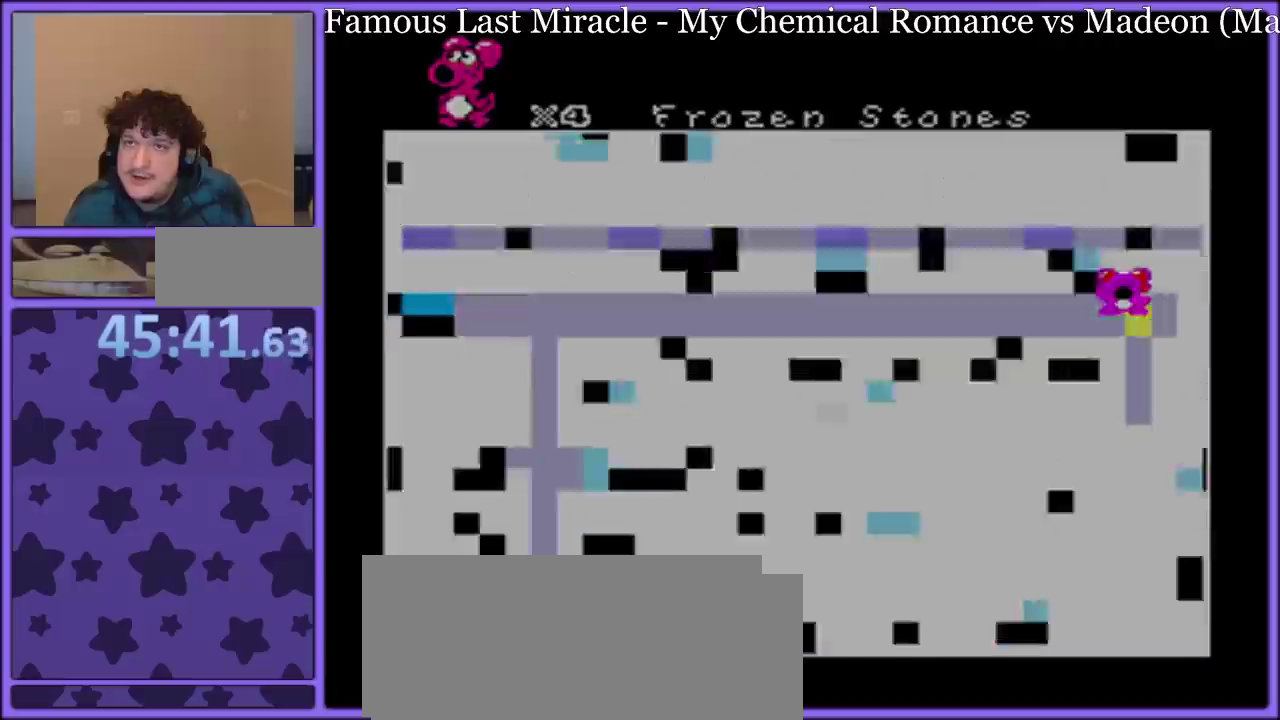
{"buttons": [], "events": [[17, "A", "up"], [83, "A", "down"], [167, "A", "up"], [233, "A", "down"], [317, "A", "up"], [400, "A", "down"], [467, "A", "up"]]}
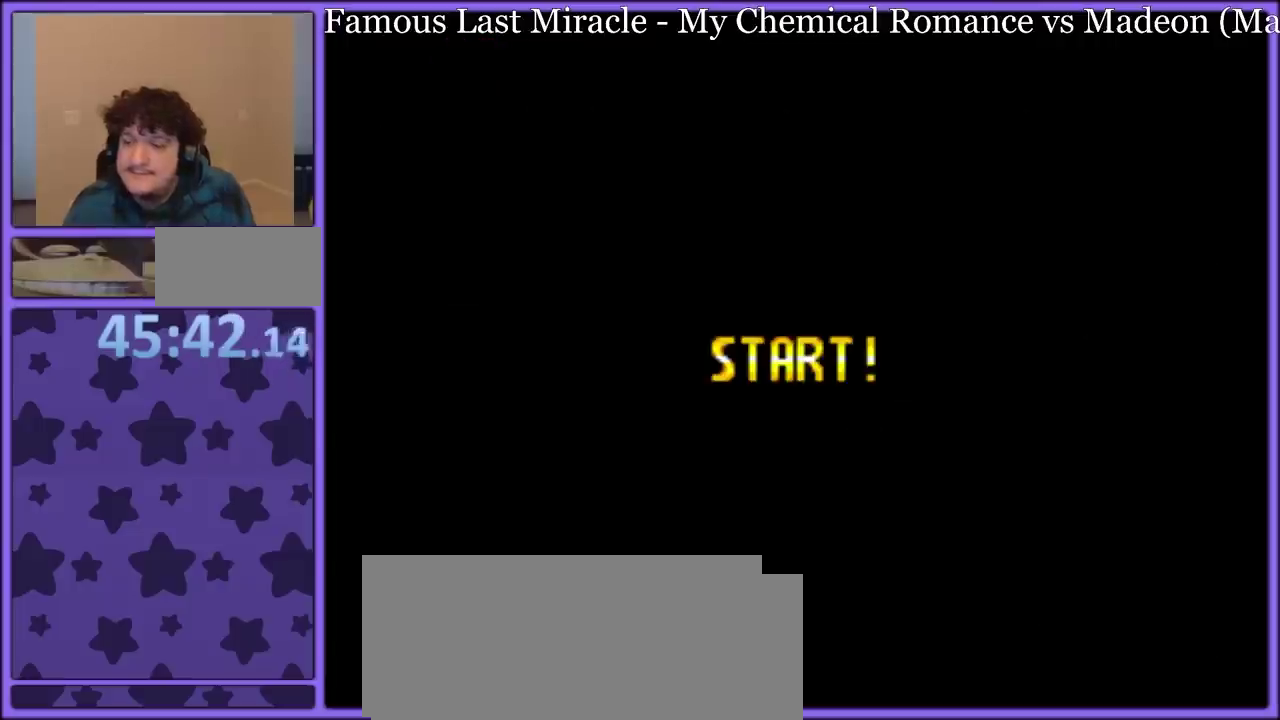
{"buttons": [], "events": [[50, "A", "down"], [100, "A", "up"], [167, "A", "down"], [250, "A", "up"], [417, "A", "down"], [483, "A", "up"]]}
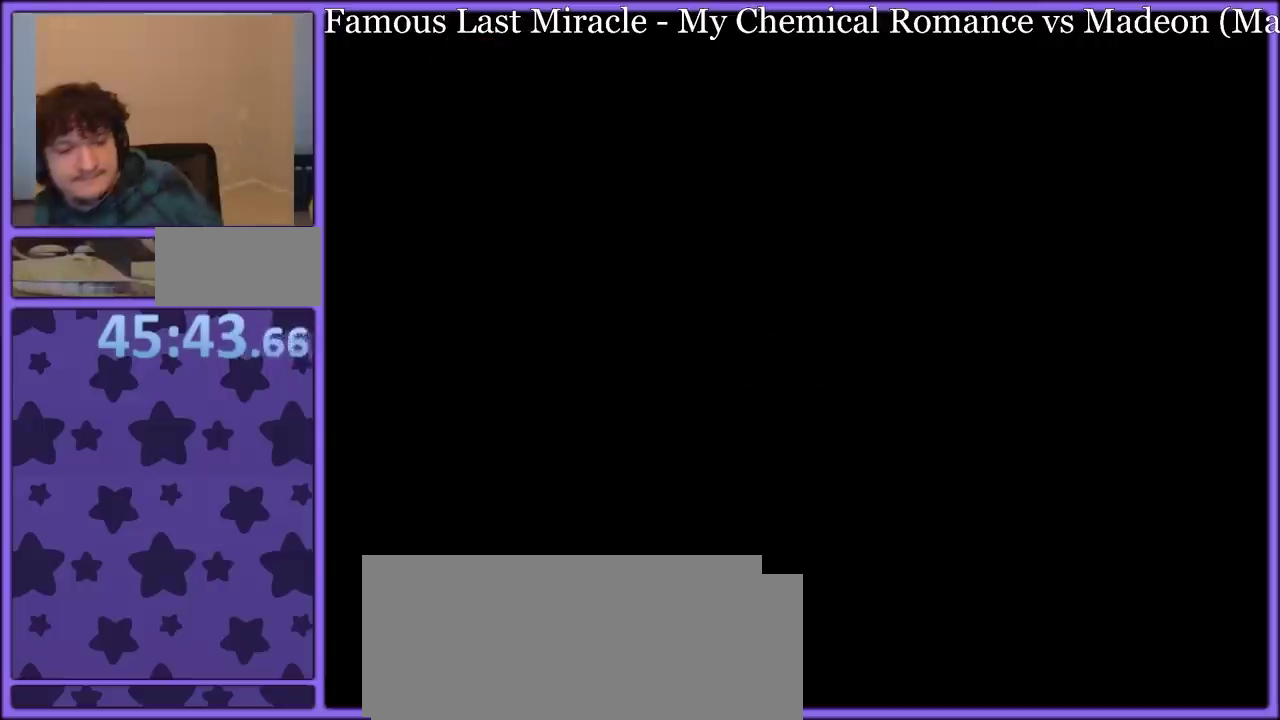
{"buttons": [], "events": [[67, "A", "down"], [167, "A", "up"]]}
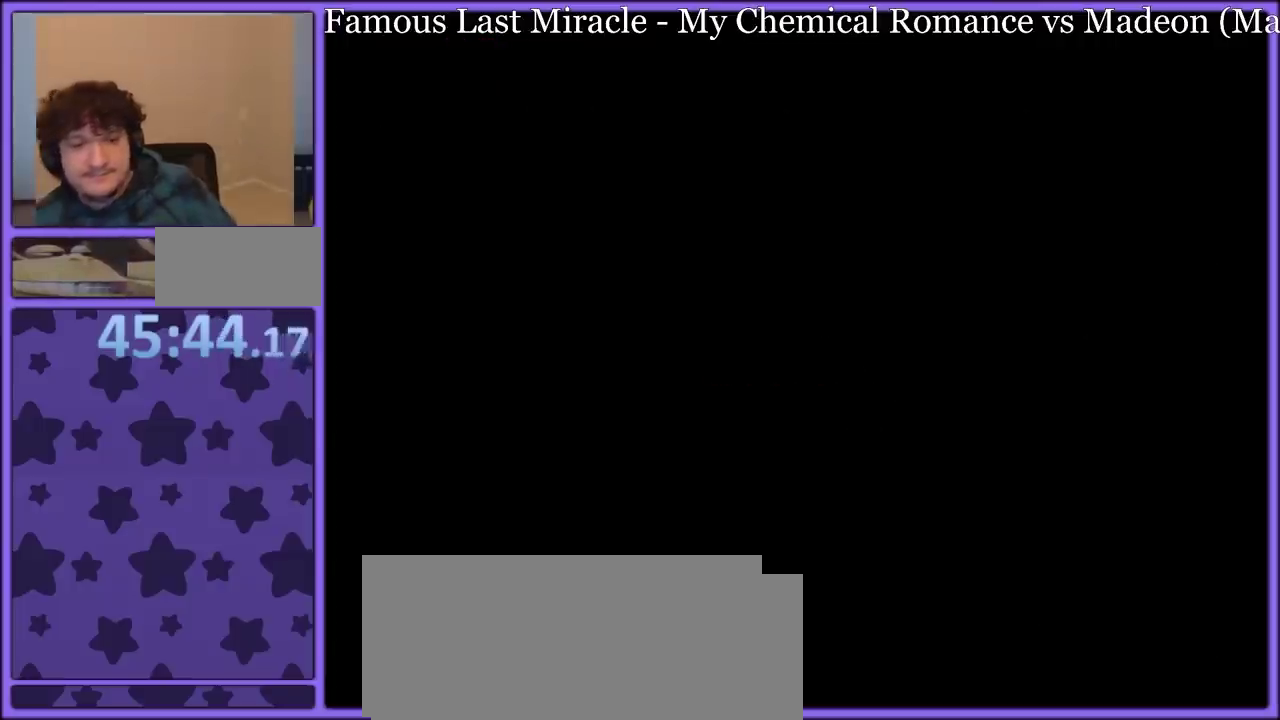
{"buttons": ["Y"], "events": [[50, "A", "down"], [183, "A", "up"], [483, "Y", "down"]]}
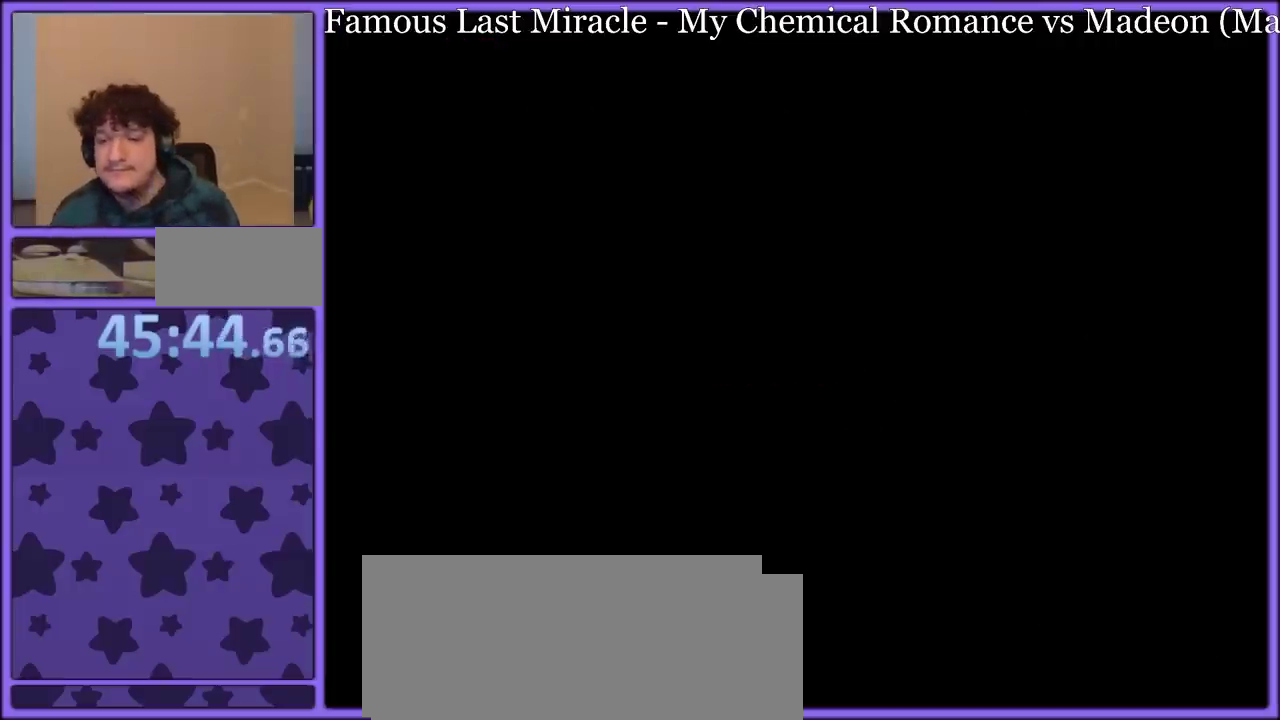
{"buttons": ["Y", "DPAD_RIGHT"], "events": [[167, "DPAD_RIGHT", "down"]]}
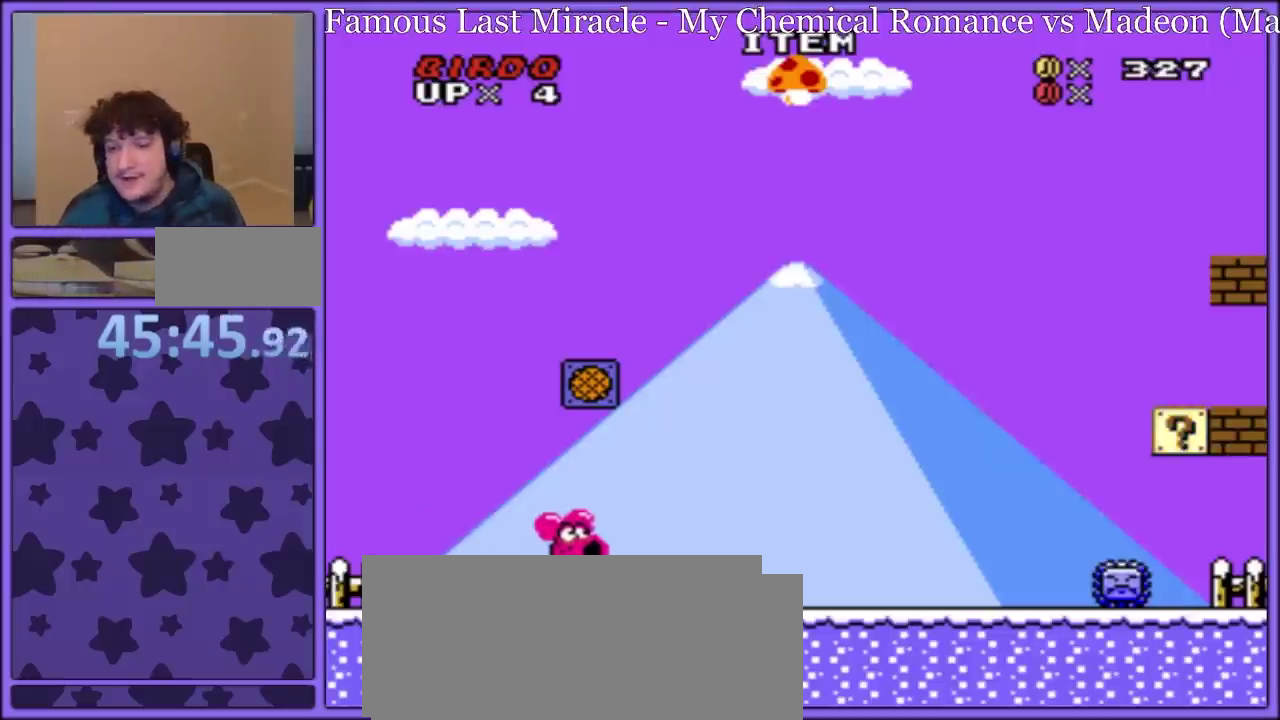
{"buttons": ["Y", "DPAD_RIGHT"], "events": []}
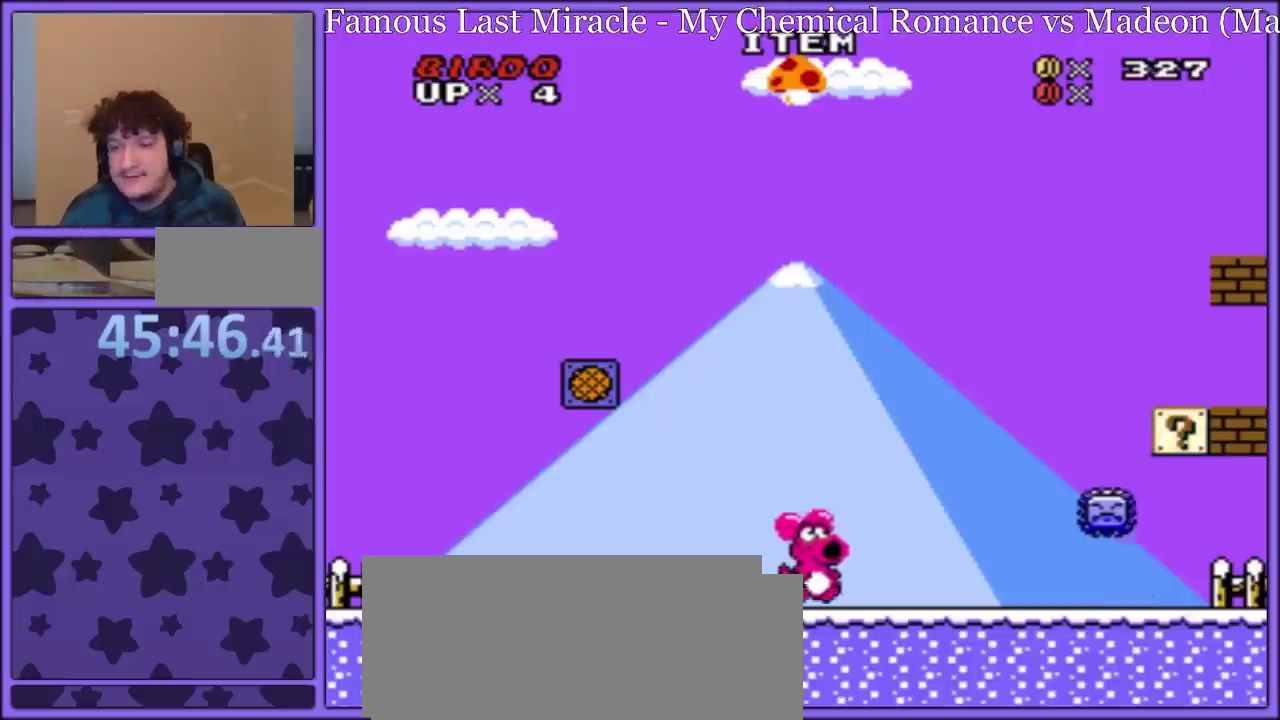
{"buttons": ["Y", "DPAD_RIGHT"], "events": [[33, "B", "down"], [67, "DPAD_RIGHT", "up"], [83, "DPAD_LEFT", "down"], [133, "B", "up"], [367, "DPAD_LEFT", "up"], [367, "DPAD_RIGHT", "down"]]}
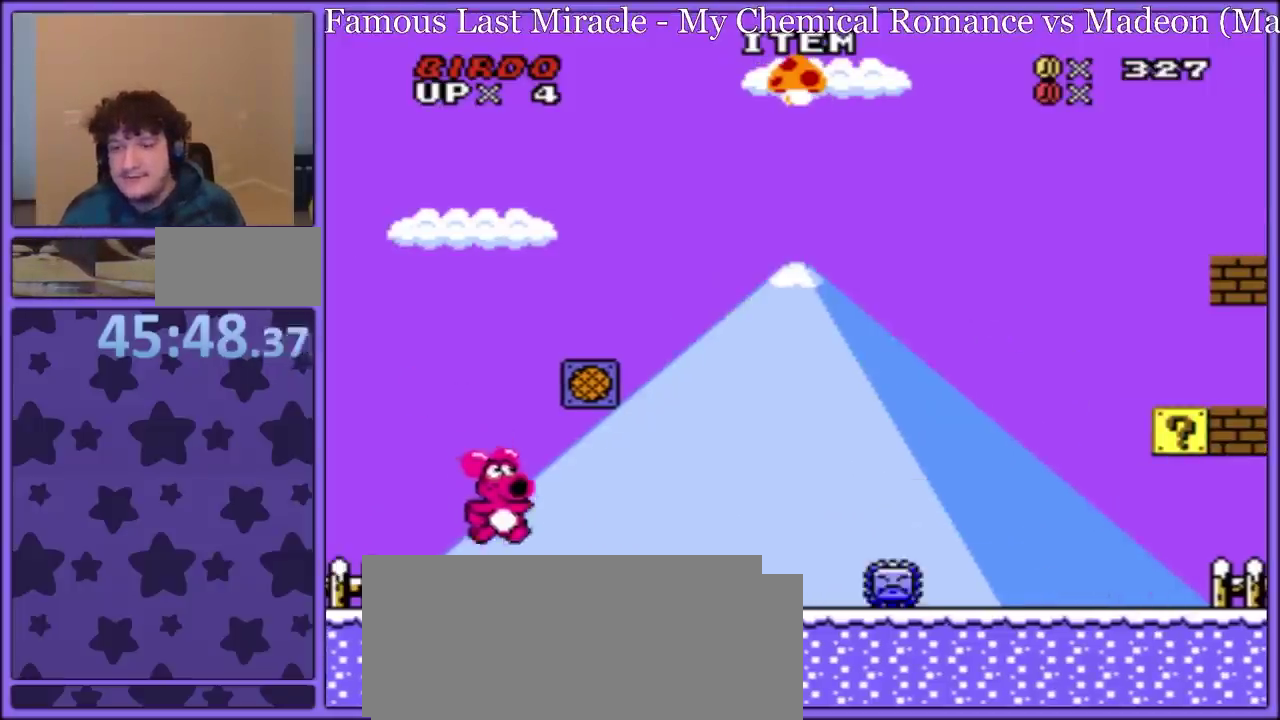
{"buttons": ["Y", "DPAD_RIGHT"], "events": []}